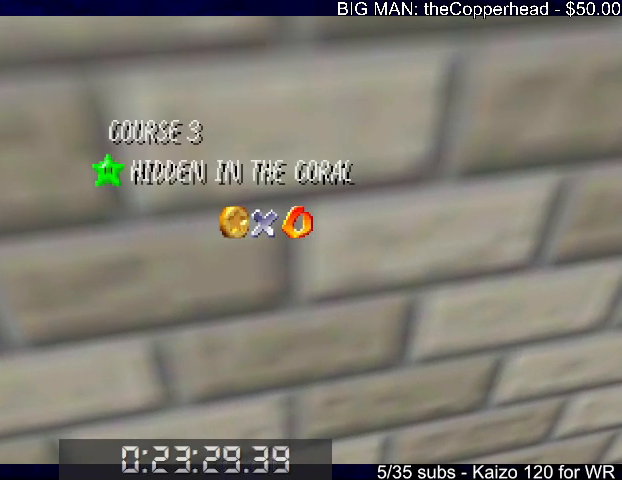
Gameplay with keyboard; each line is a JSON object with the keys held at the frame after it. "events" lists presses ("down") and releases ("up") of "0", "1", "2", "3", "4", "5", "6", "8", "a", "c", "d", "down", "left", "right", "s", "up", "x" and "z" between this image and that frame as [ms after this image, input, new state], when the widget could be followed in between. No other keys are recorded. Mouse input is not recorded.
{"keys": ["4"], "events": [[133, "8", "down"], [267, "8", "up"], [333, "4", "down"], [400, "4", "up"], [500, "4", "down"]]}
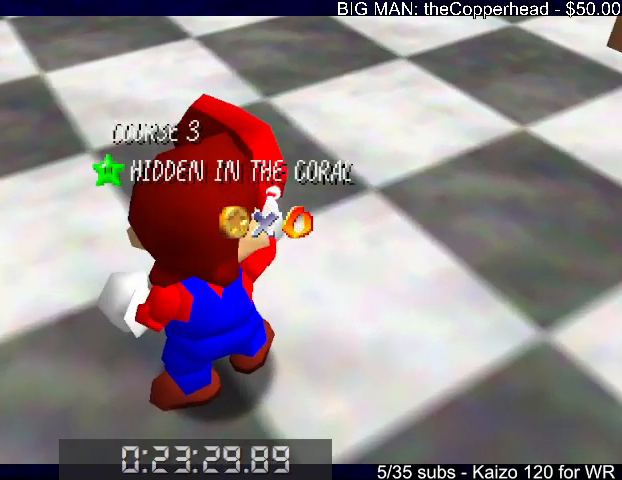
{"keys": [], "events": [[100, "4", "up"], [133, "4", "down"], [133, "5", "down"], [233, "4", "up"], [233, "5", "up"], [433, "4", "down"], [467, "4", "up"]]}
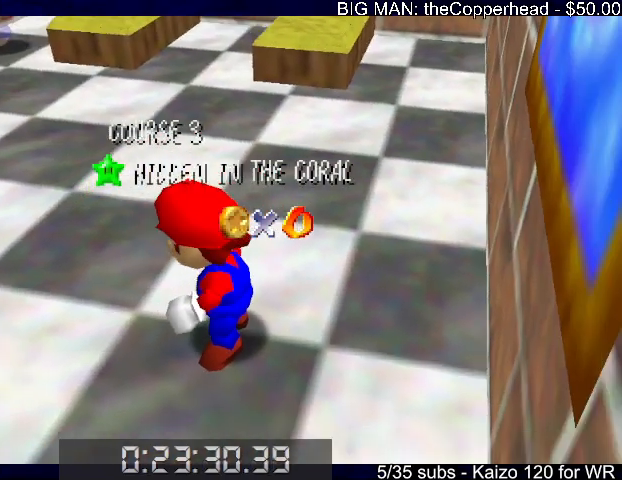
{"keys": ["down"], "events": [[300, "down", "down"], [333, "down", "up"], [433, "down", "down"]]}
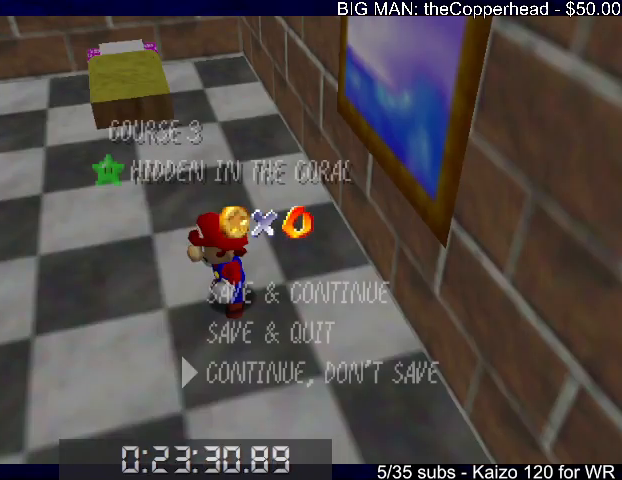
{"keys": ["right", "up", "x", "z"], "events": [[33, "down", "up"], [100, "down", "down"], [133, "down", "up"], [167, "x", "down"], [267, "right", "down"], [267, "up", "down"], [267, "x", "up"], [467, "z", "down"], [500, "x", "down"]]}
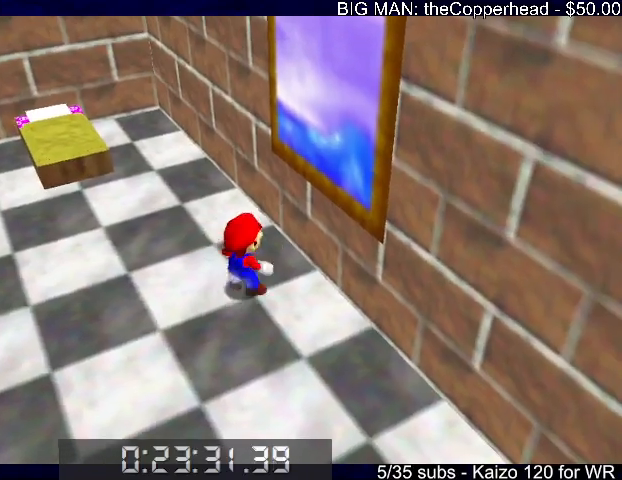
{"keys": ["right"], "events": [[100, "up", "up"], [100, "z", "up"], [133, "x", "up"]]}
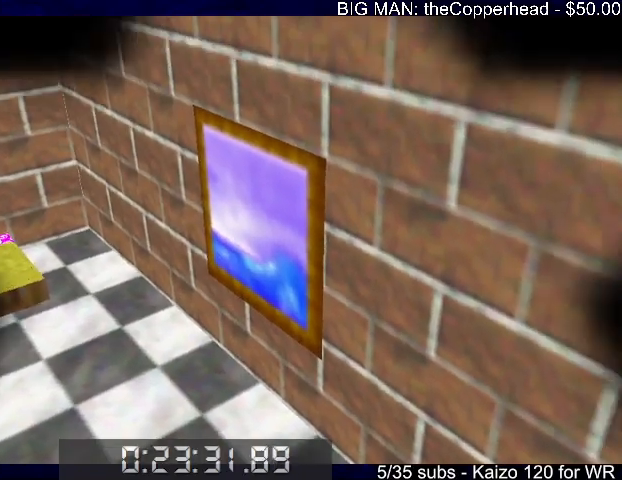
{"keys": [], "events": [[33, "right", "up"]]}
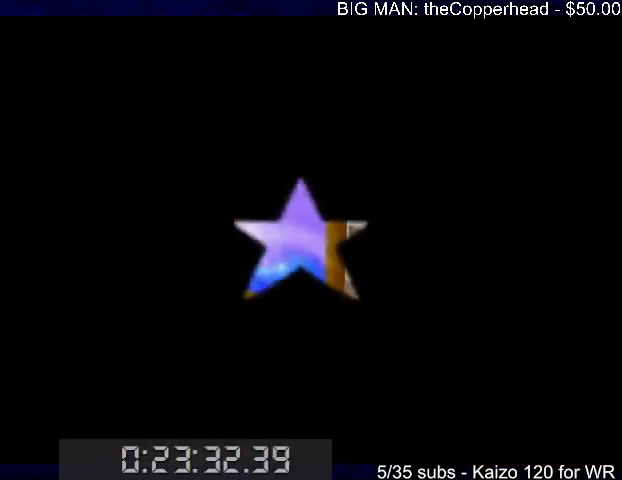
{"keys": [], "events": []}
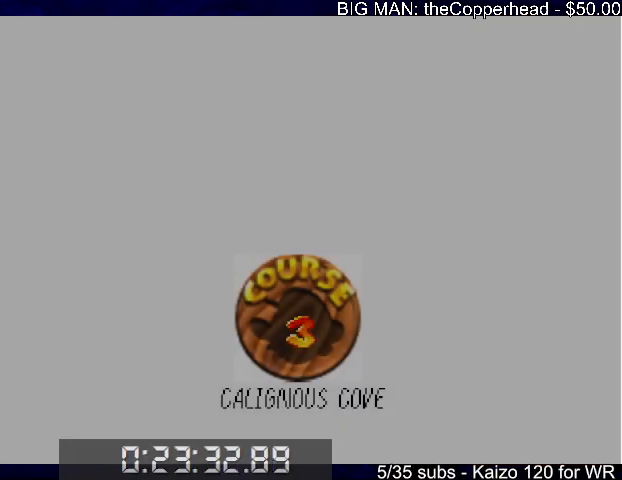
{"keys": [], "events": []}
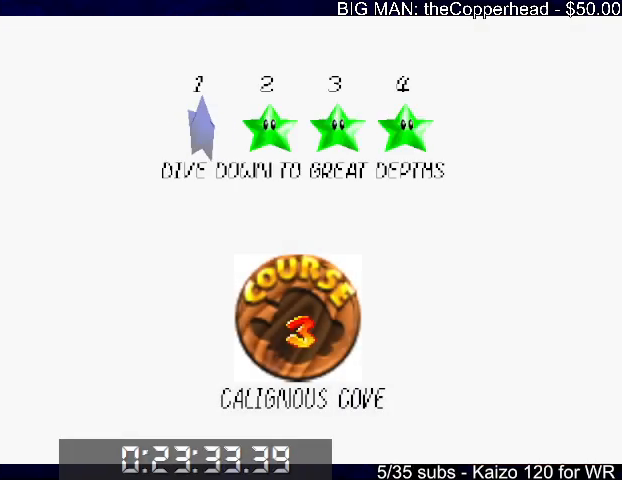
{"keys": [], "events": [[100, "x", "down"], [167, "c", "down"], [200, "x", "up"], [267, "c", "up"], [300, "c", "down"], [300, "x", "down"], [400, "c", "up"], [400, "x", "up"]]}
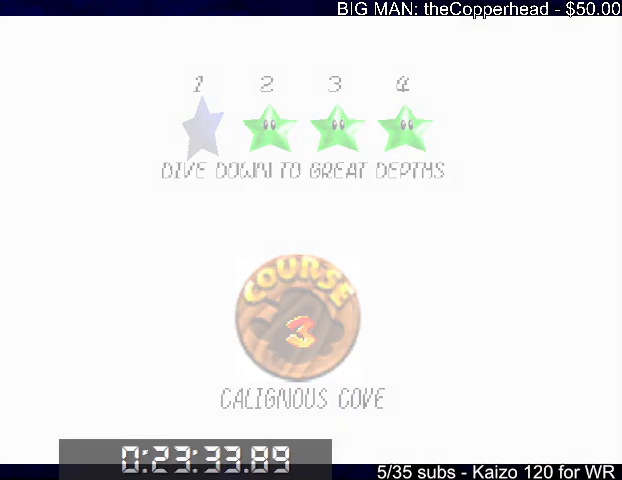
{"keys": ["up", "x"], "events": [[33, "x", "down"], [67, "up", "down"]]}
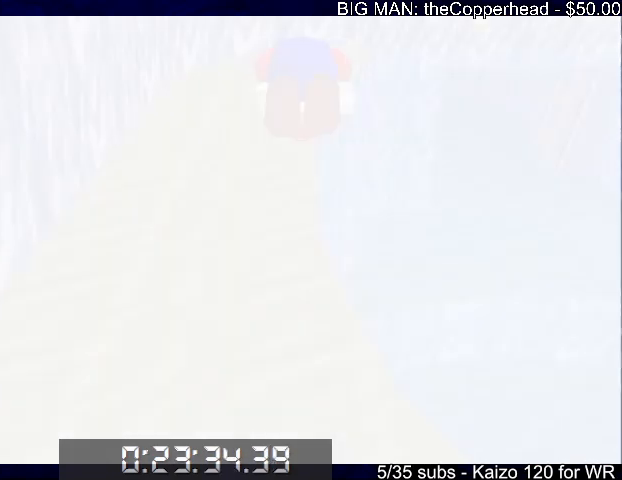
{"keys": ["up", "x"], "events": []}
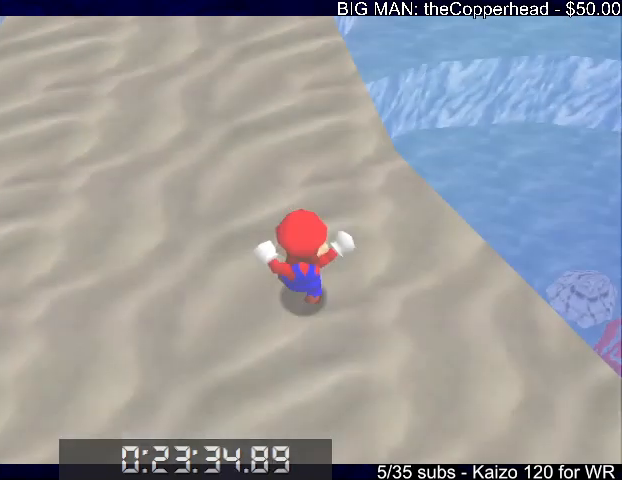
{"keys": ["up", "x"], "events": []}
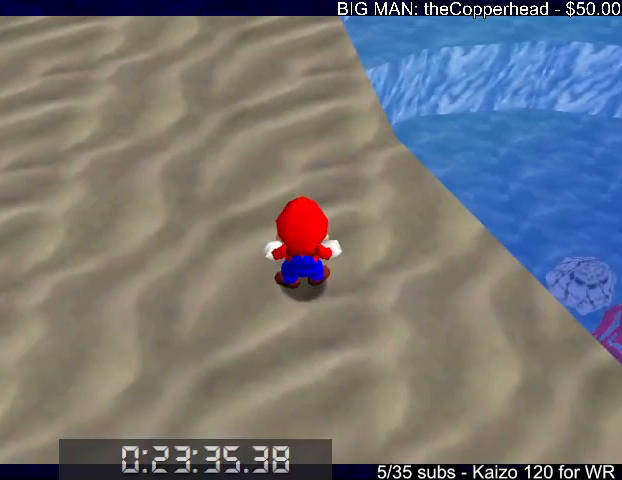
{"keys": ["up"], "events": [[67, "c", "down"], [167, "c", "up"], [167, "x", "up"]]}
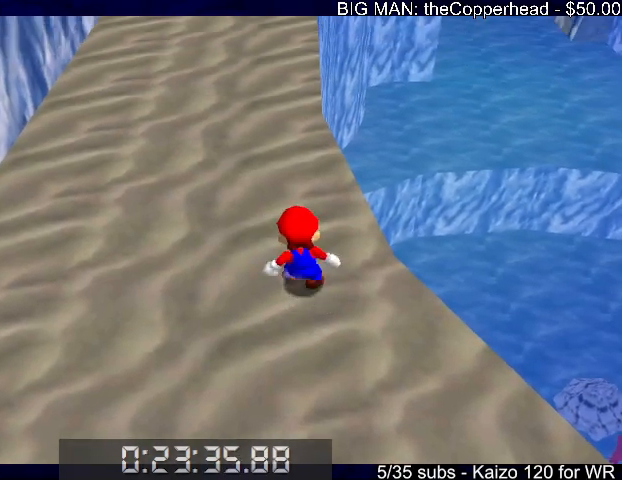
{"keys": ["left", "up"], "events": [[33, "z", "down"], [100, "x", "down"], [133, "z", "up"], [200, "x", "up"], [500, "left", "down"]]}
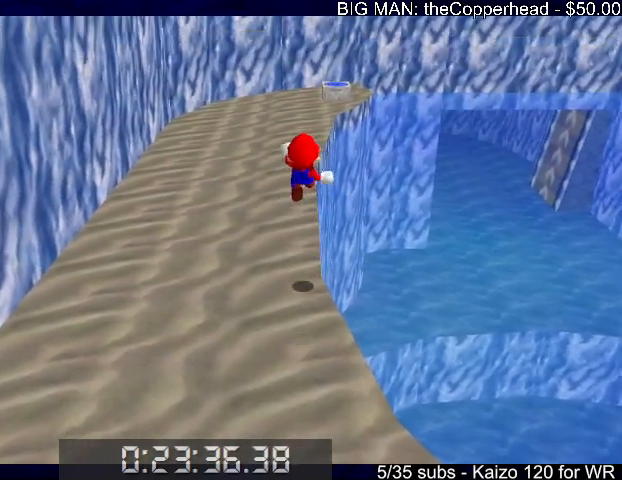
{"keys": ["up"], "events": [[167, "left", "up"], [433, "left", "down"], [467, "left", "up"]]}
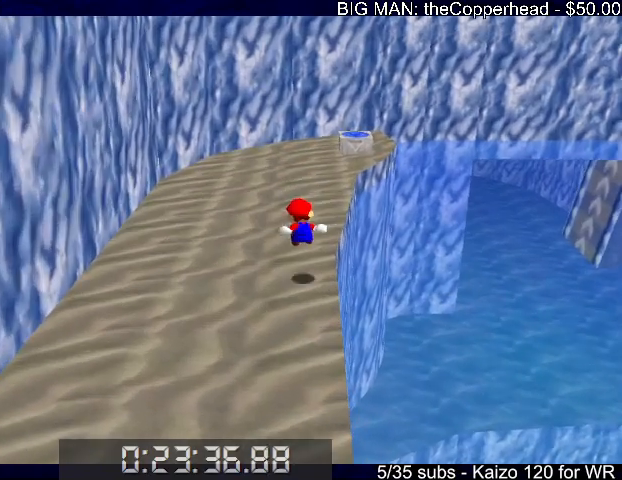
{"keys": ["right", "up", "x", "z"], "events": [[267, "right", "down"], [433, "z", "down"], [500, "x", "down"]]}
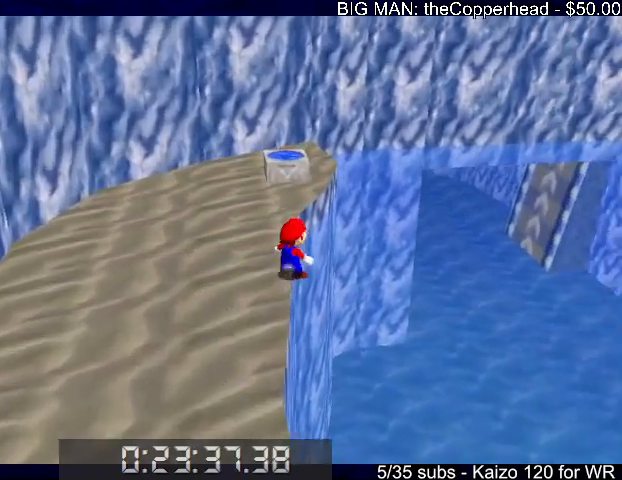
{"keys": ["up"], "events": [[33, "z", "up"], [100, "x", "up"], [500, "right", "up"]]}